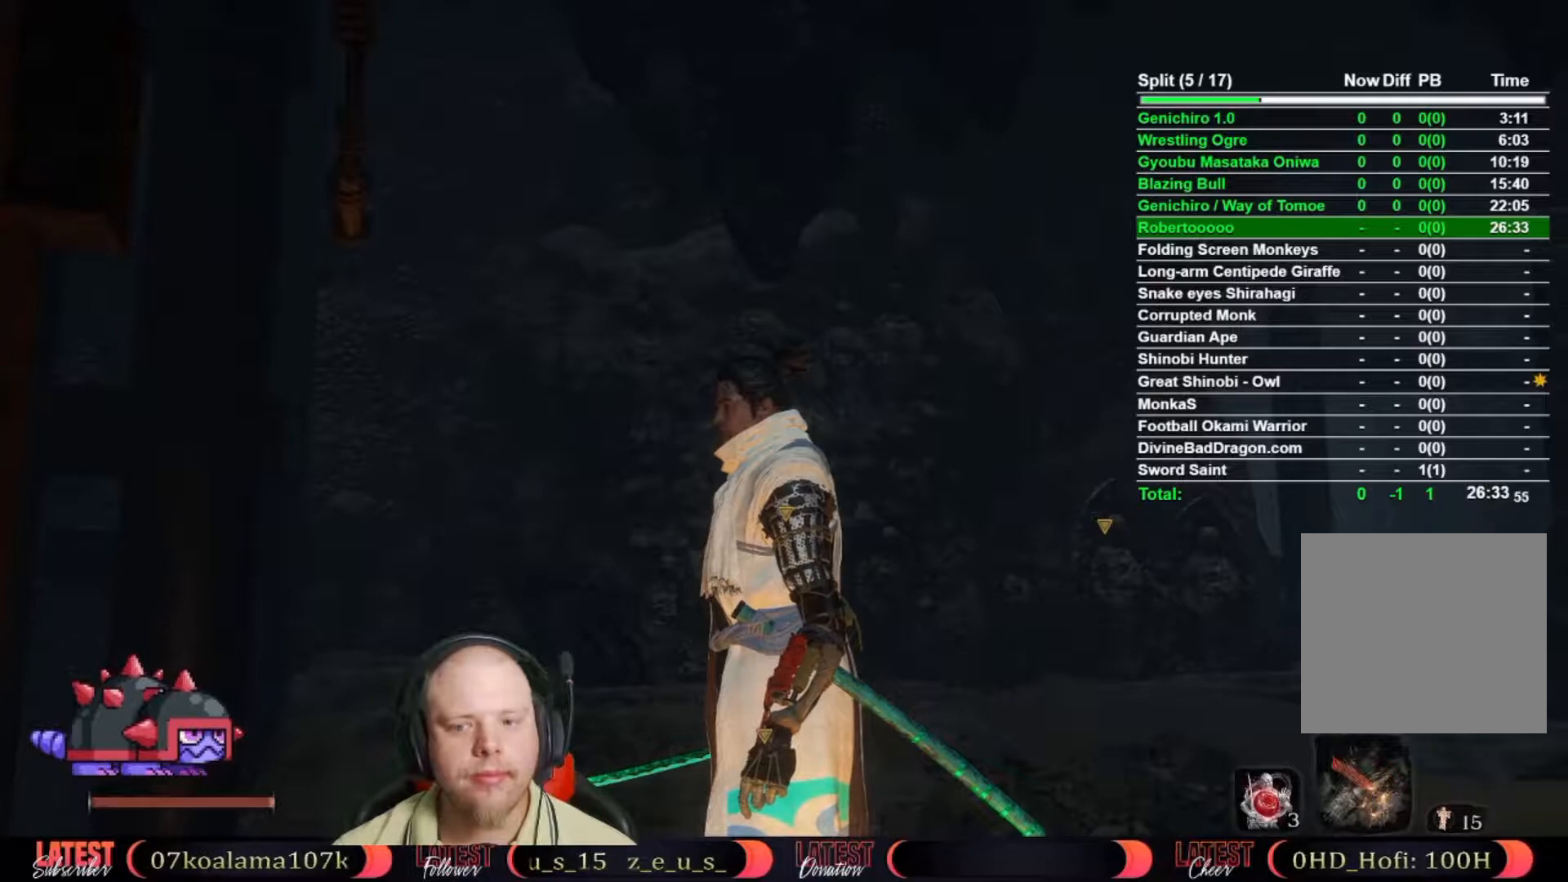
Gameplay with a controller (Xbox layout); each line is a JSON object with the inputs held at the frame after it. "button_events" lists button changes between this image and that frame as [ms after this image, input, new state], when the widget could be followed in between (sticks are given only as held states). Not read: L2 R2.
{"buttons": [], "left_stick": "center", "right_stick": "left", "button_events": []}
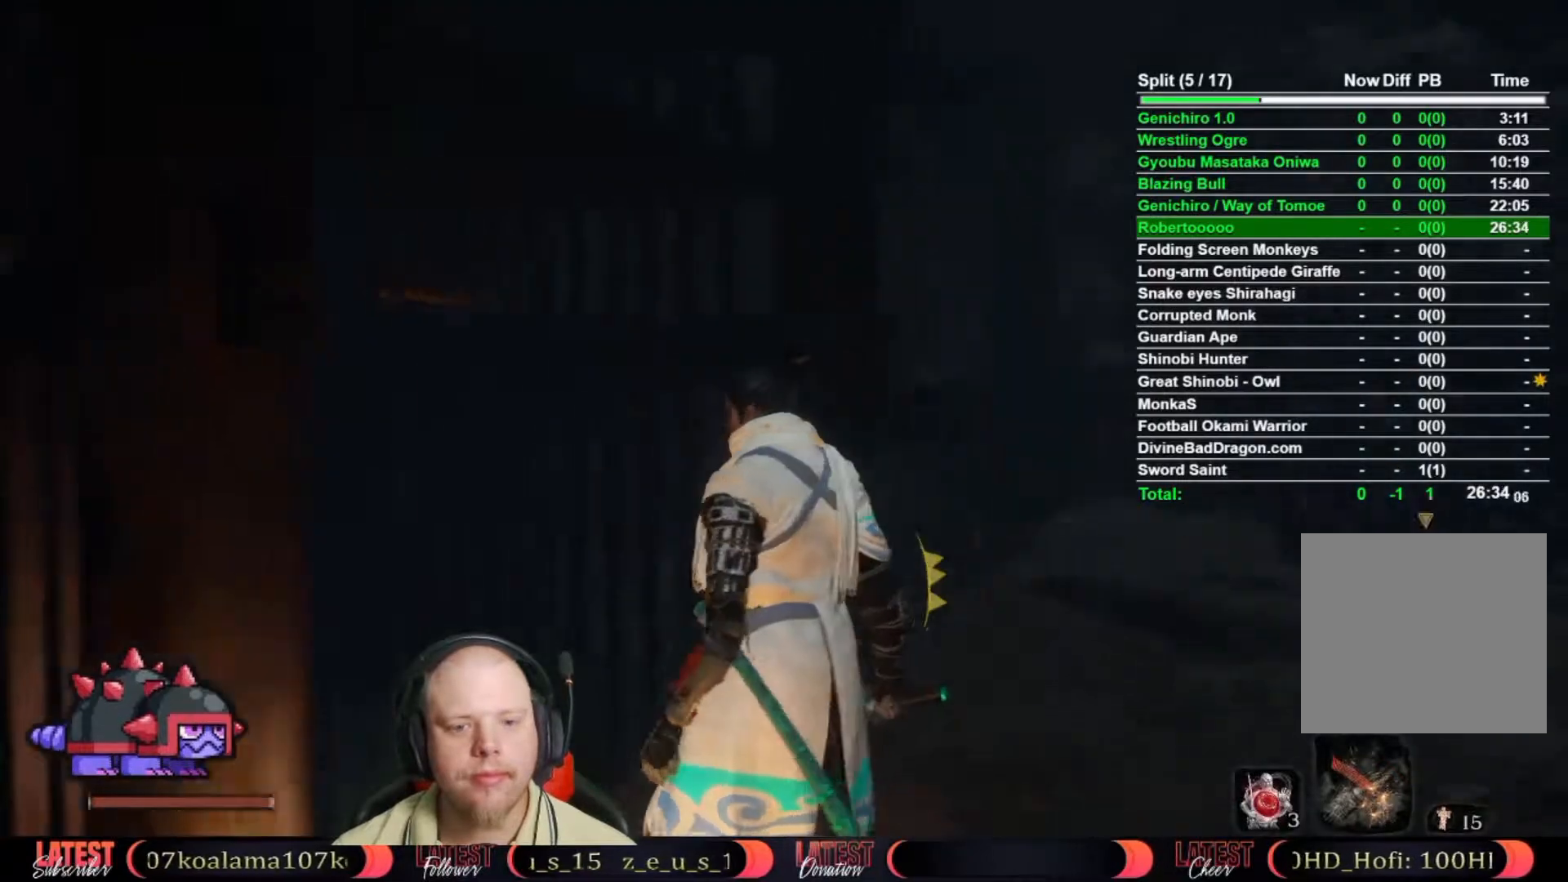
{"buttons": [], "left_stick": "center", "right_stick": "center", "button_events": []}
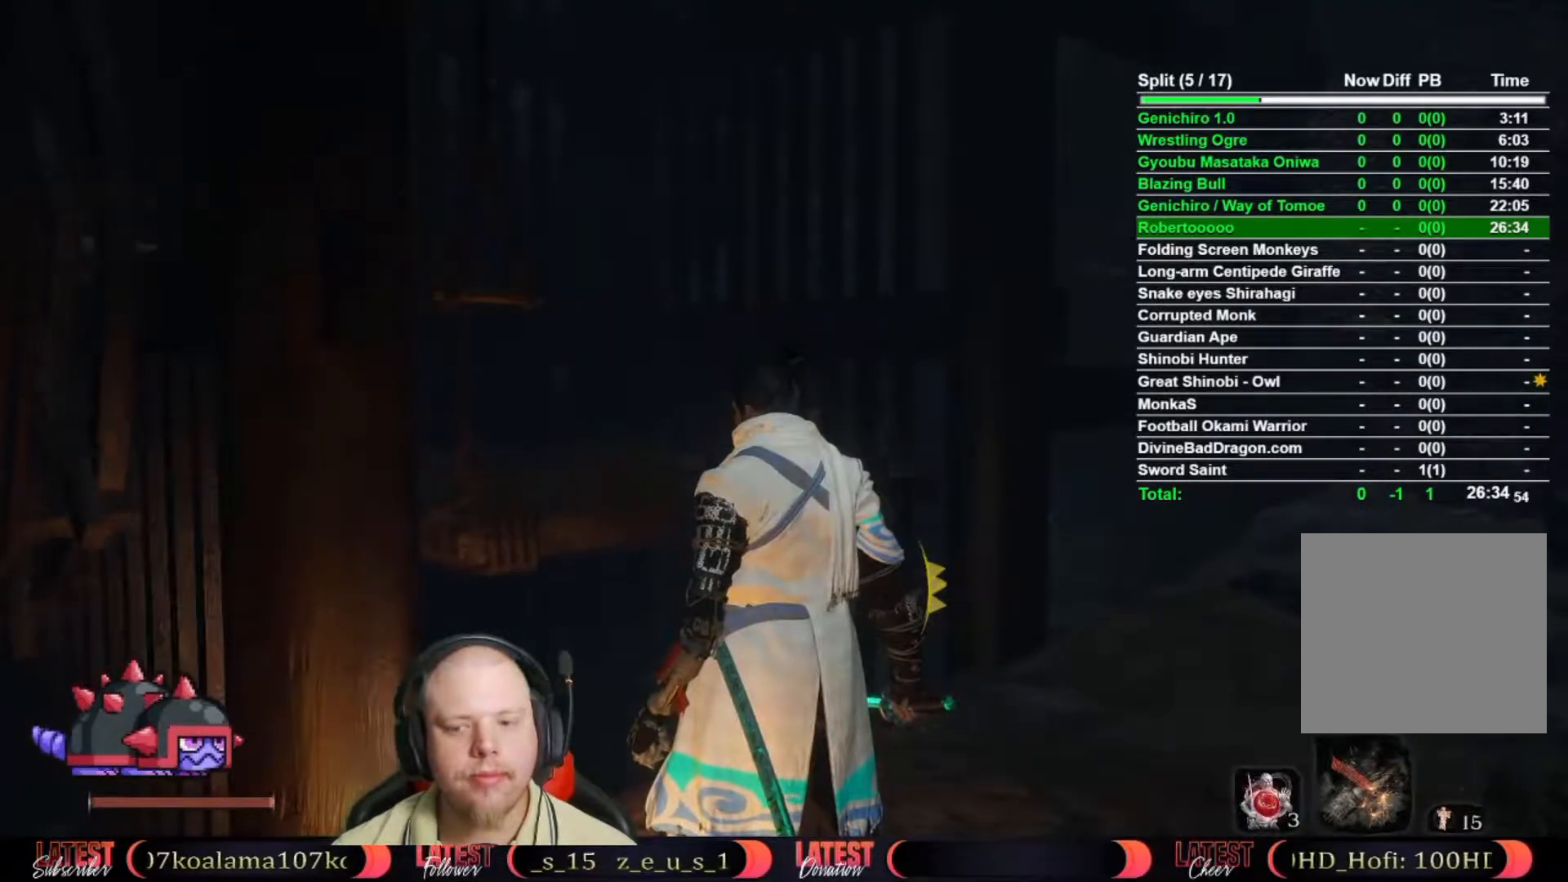
{"buttons": [], "left_stick": "center", "right_stick": "center", "button_events": []}
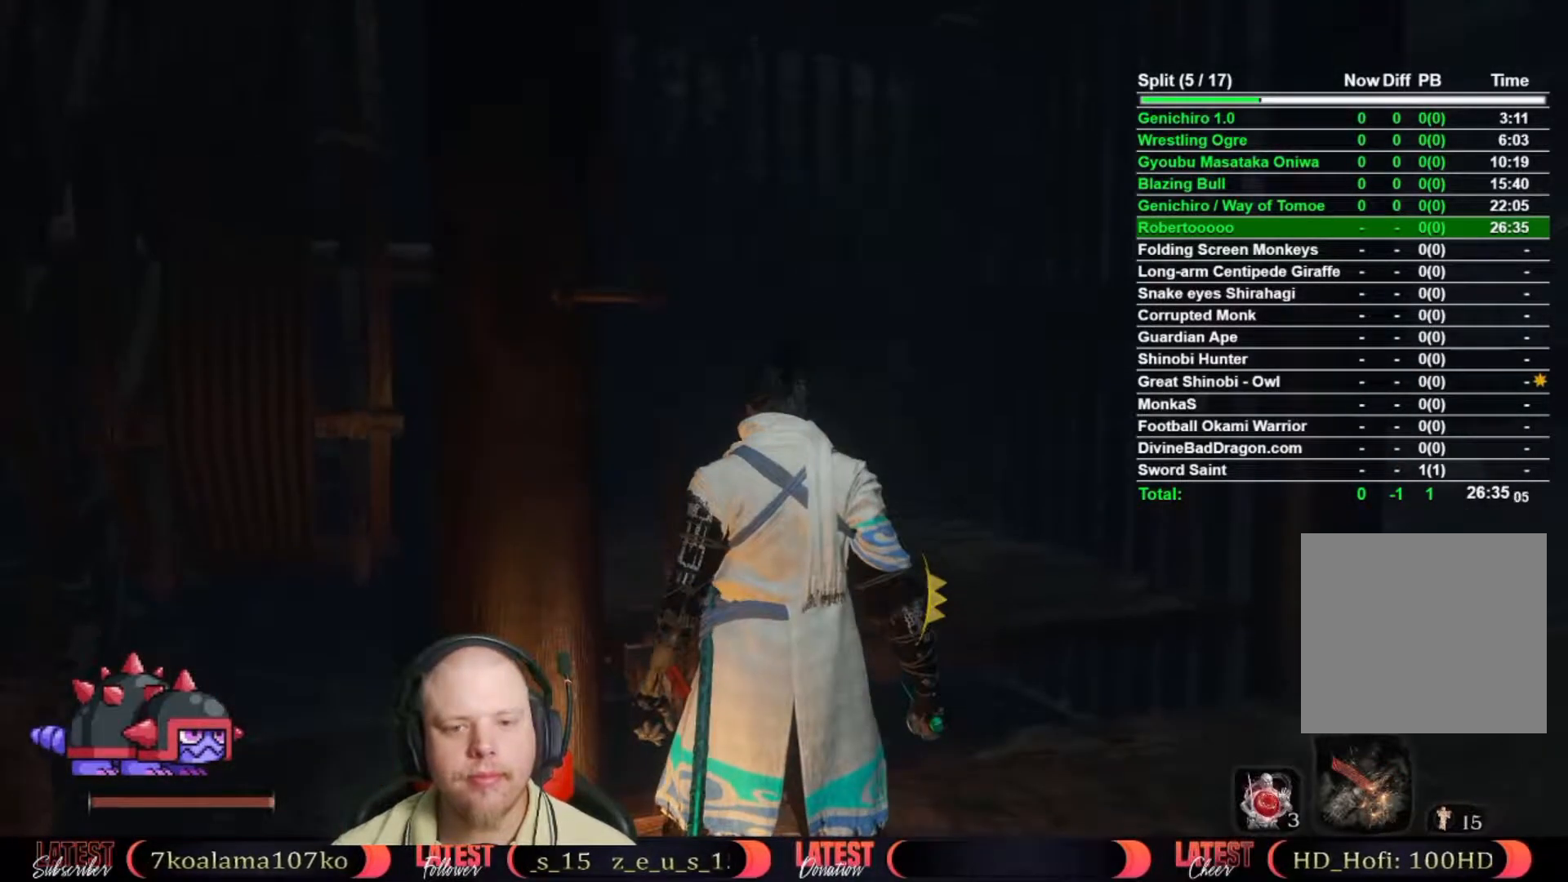
{"buttons": [], "left_stick": "up-right", "right_stick": "center", "button_events": []}
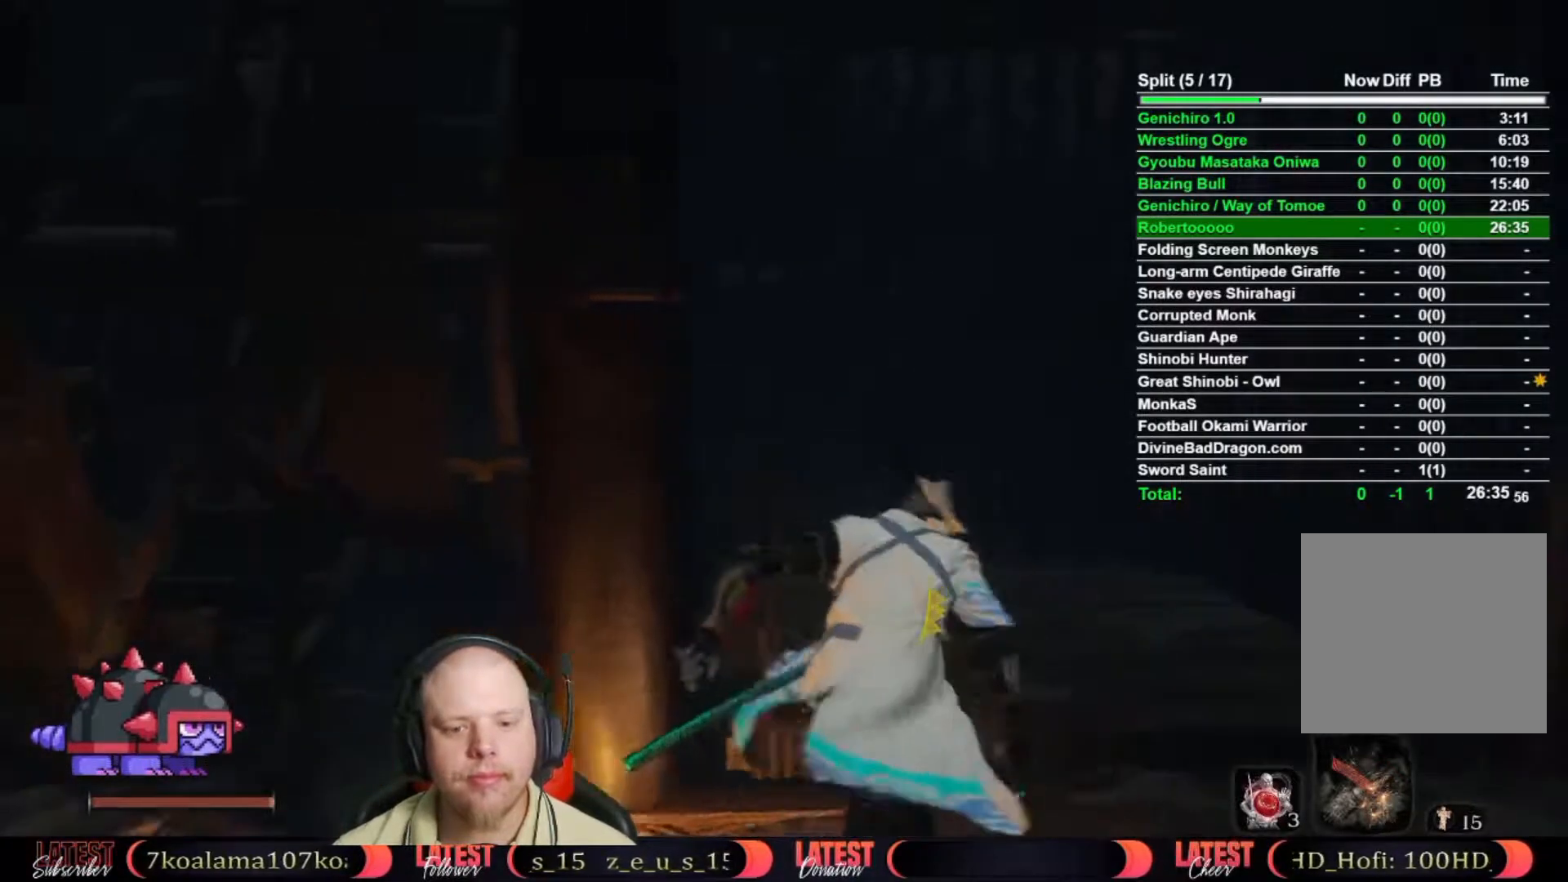
{"buttons": ["X"], "left_stick": "up", "right_stick": "center", "button_events": [[283, "X", "down"], [383, "X", "up"], [467, "X", "down"]]}
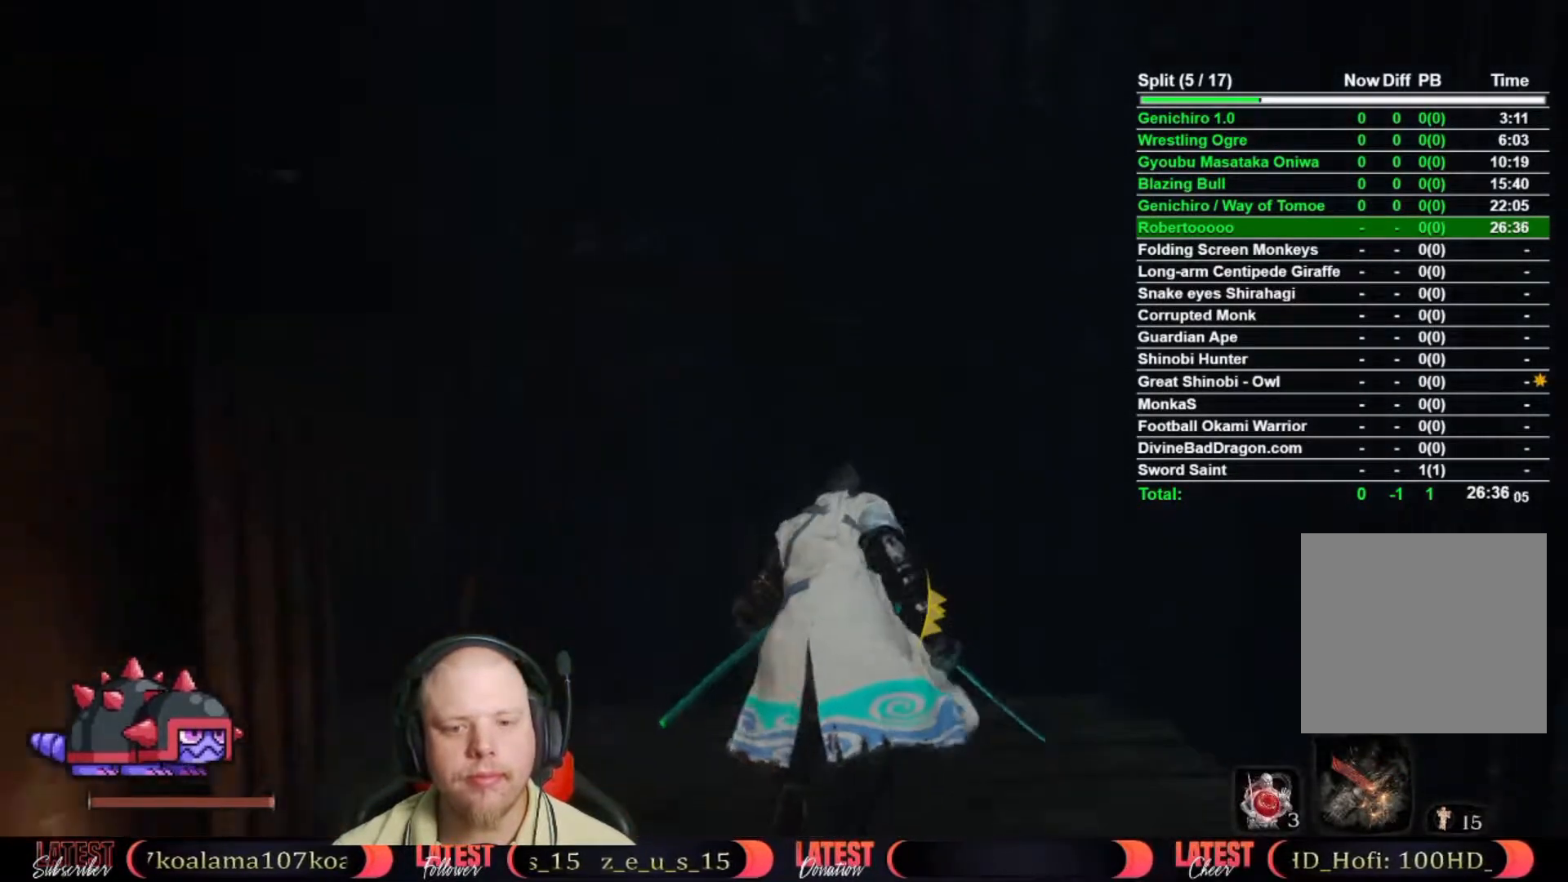
{"buttons": ["X"], "left_stick": "center", "right_stick": "center", "button_events": [[33, "X", "up"], [133, "X", "down"], [217, "X", "up"], [283, "X", "down"], [367, "X", "up"], [450, "X", "down"]]}
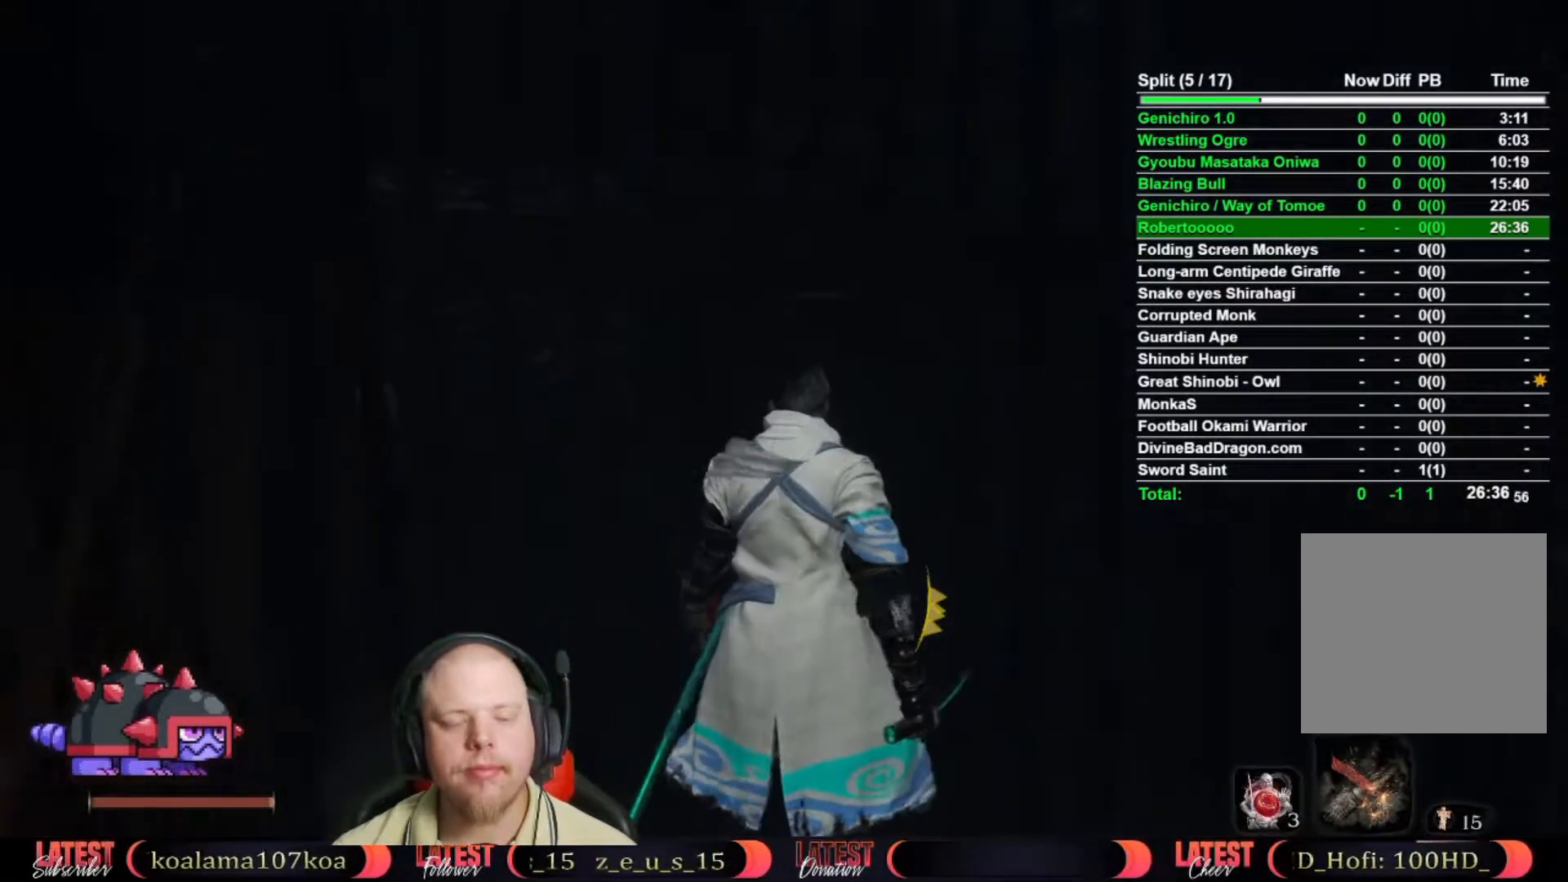
{"buttons": ["X"], "left_stick": "center", "right_stick": "center", "button_events": [[50, "X", "up"], [117, "X", "down"], [183, "X", "up"], [450, "X", "down"]]}
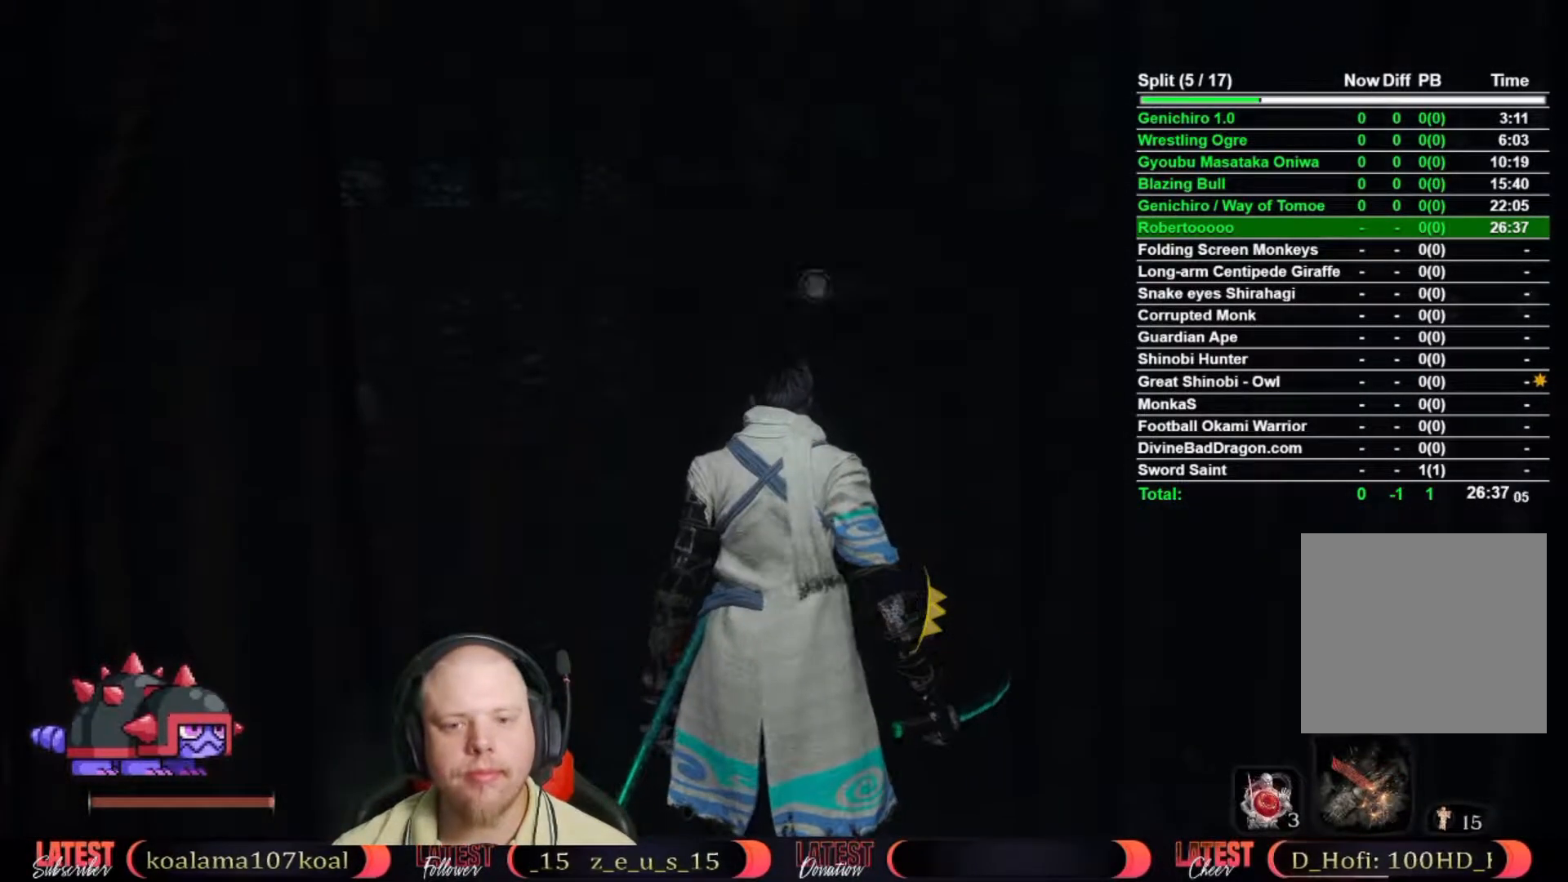
{"buttons": [], "left_stick": "center", "right_stick": "center", "button_events": [[33, "X", "up"], [100, "X", "down"], [183, "X", "up"], [267, "X", "down"], [333, "X", "up"], [417, "X", "down"], [500, "X", "up"]]}
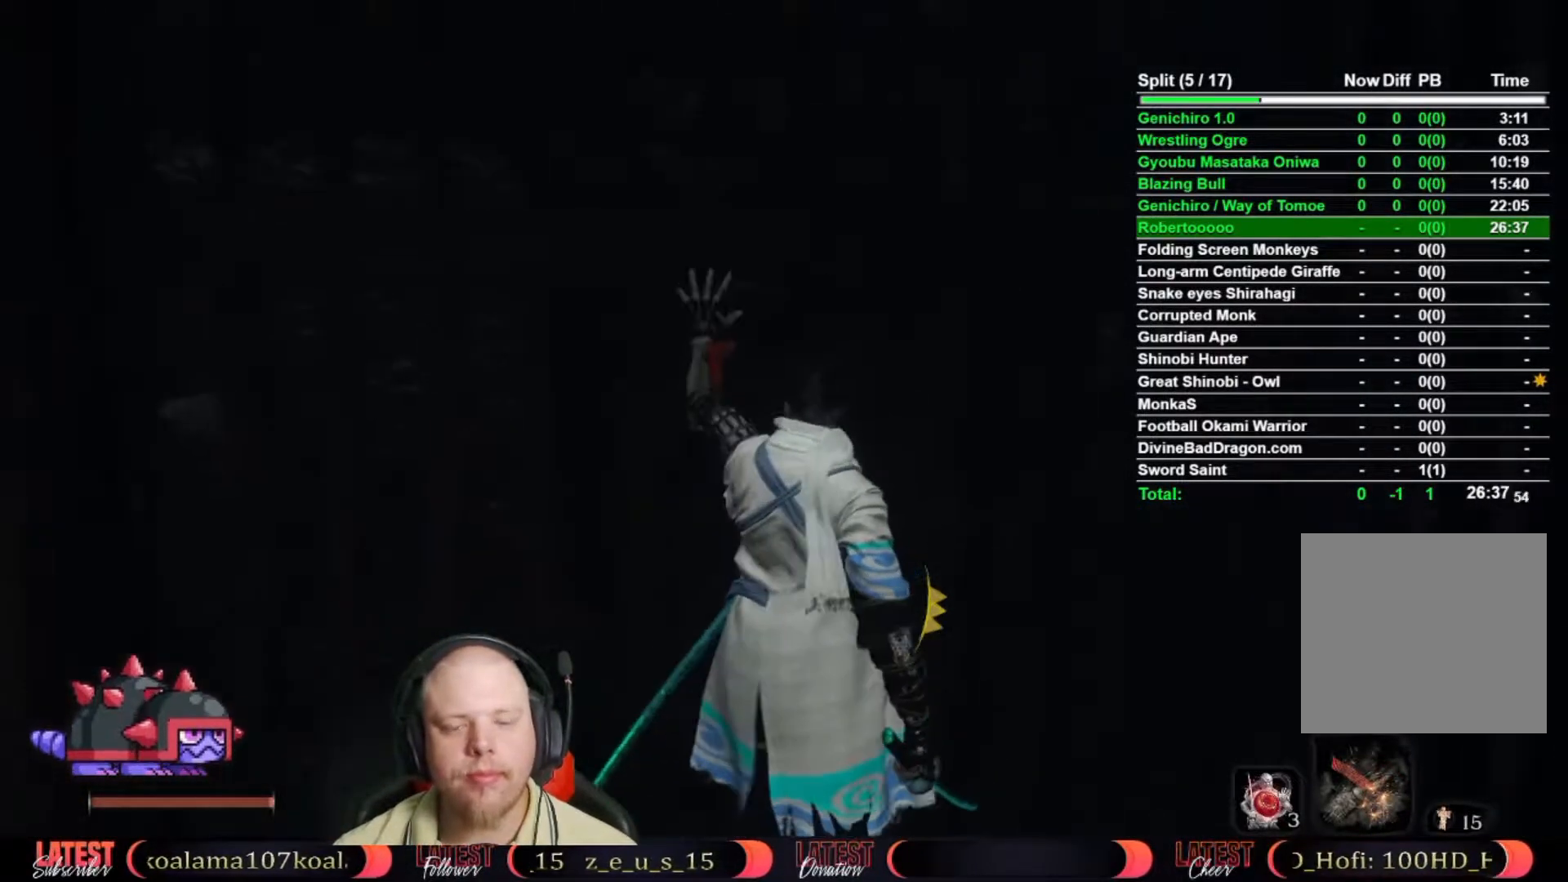
{"buttons": [], "left_stick": "center", "right_stick": "center", "button_events": []}
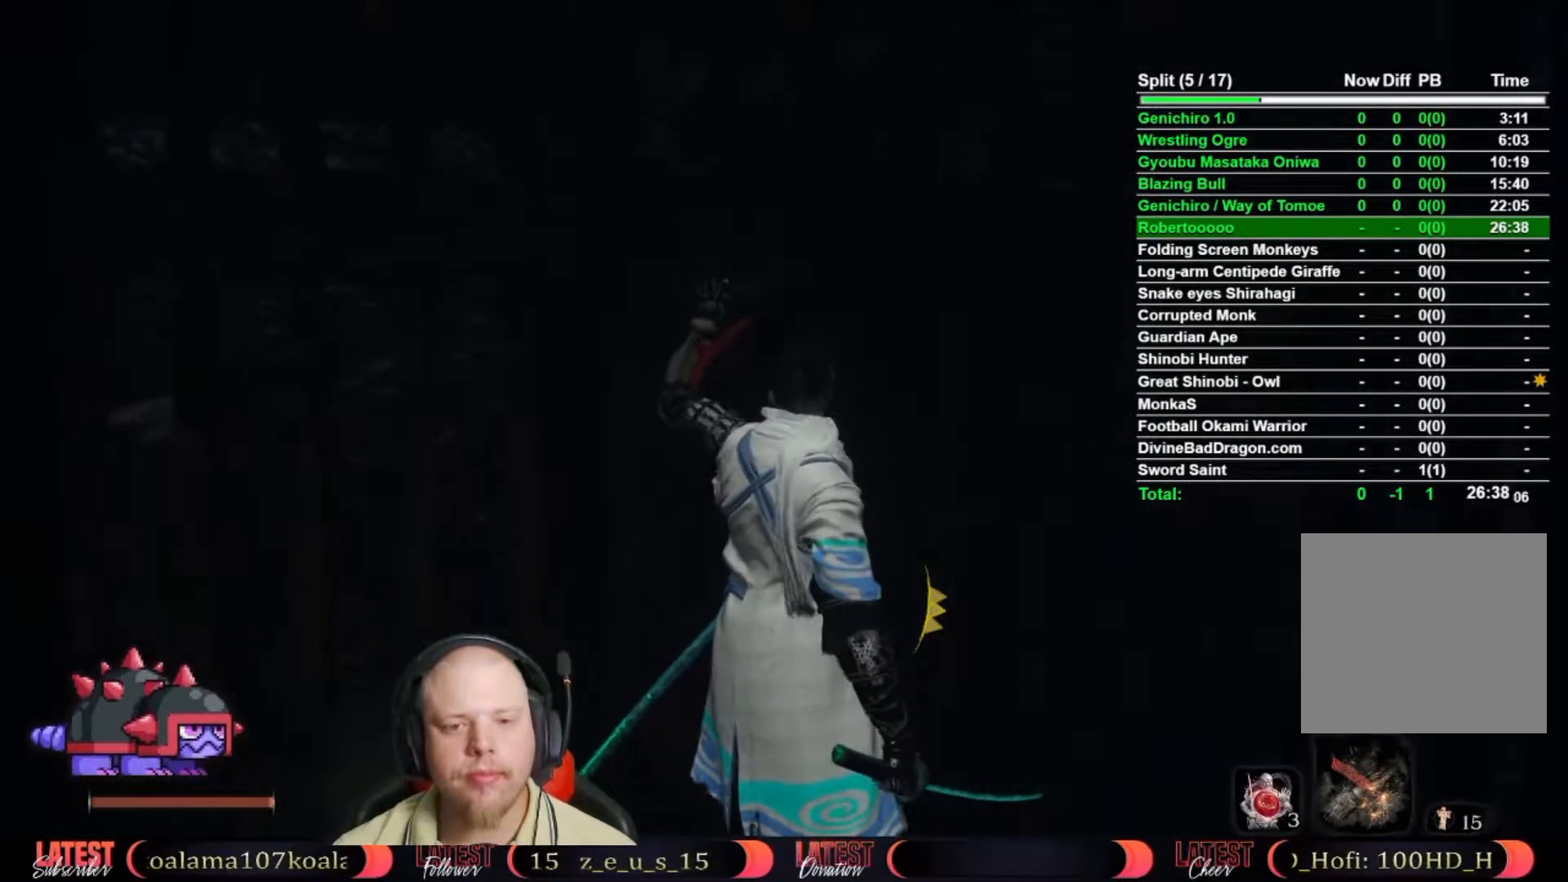
{"buttons": [], "left_stick": "center", "right_stick": "center", "button_events": []}
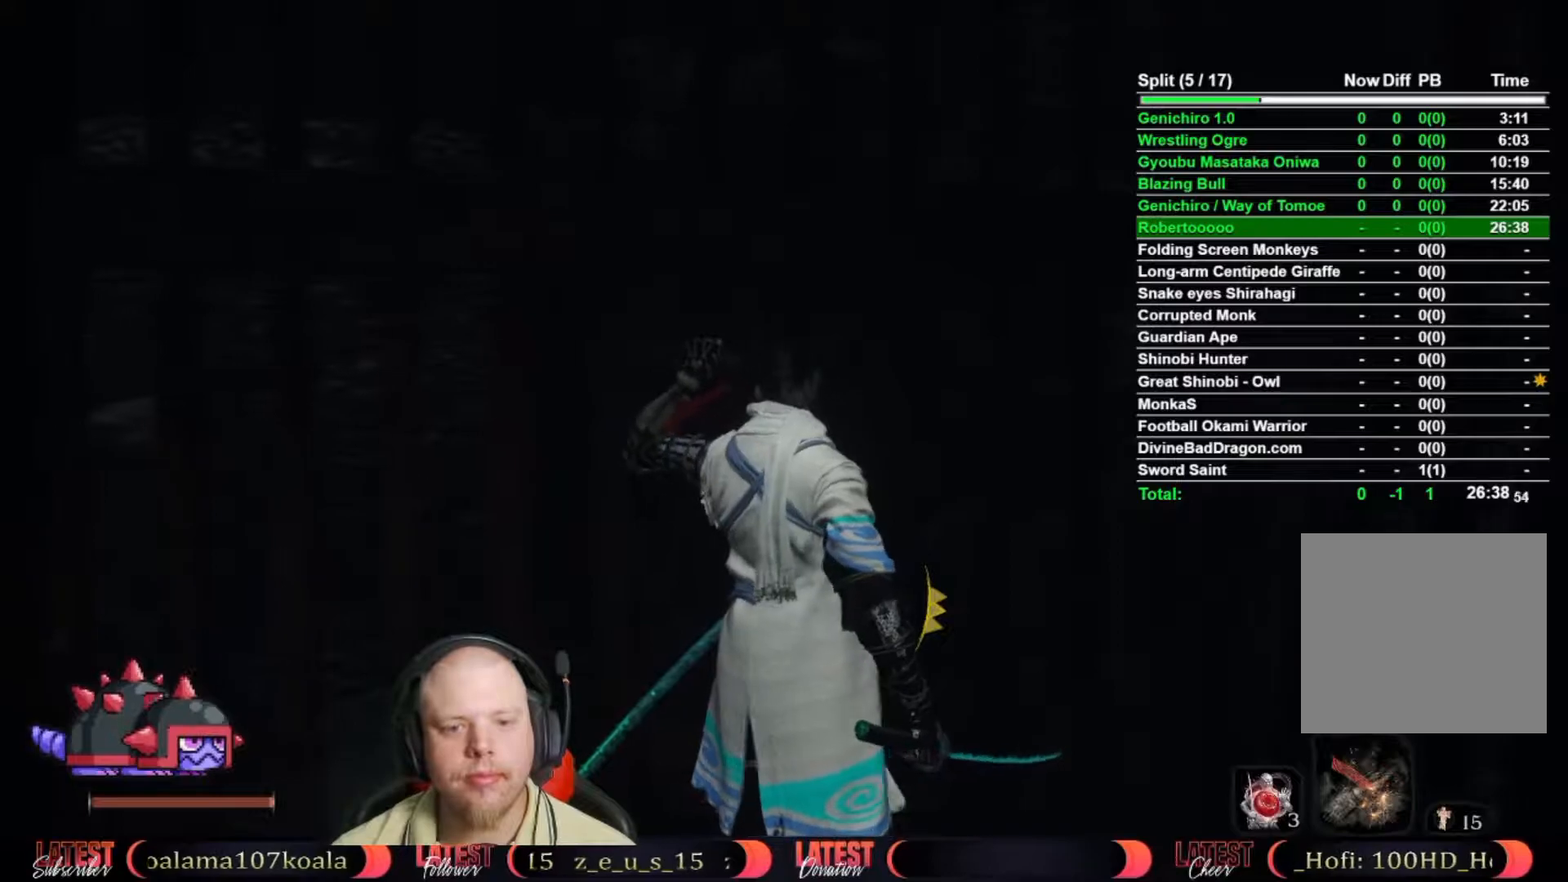
{"buttons": [], "left_stick": "center", "right_stick": "center", "button_events": []}
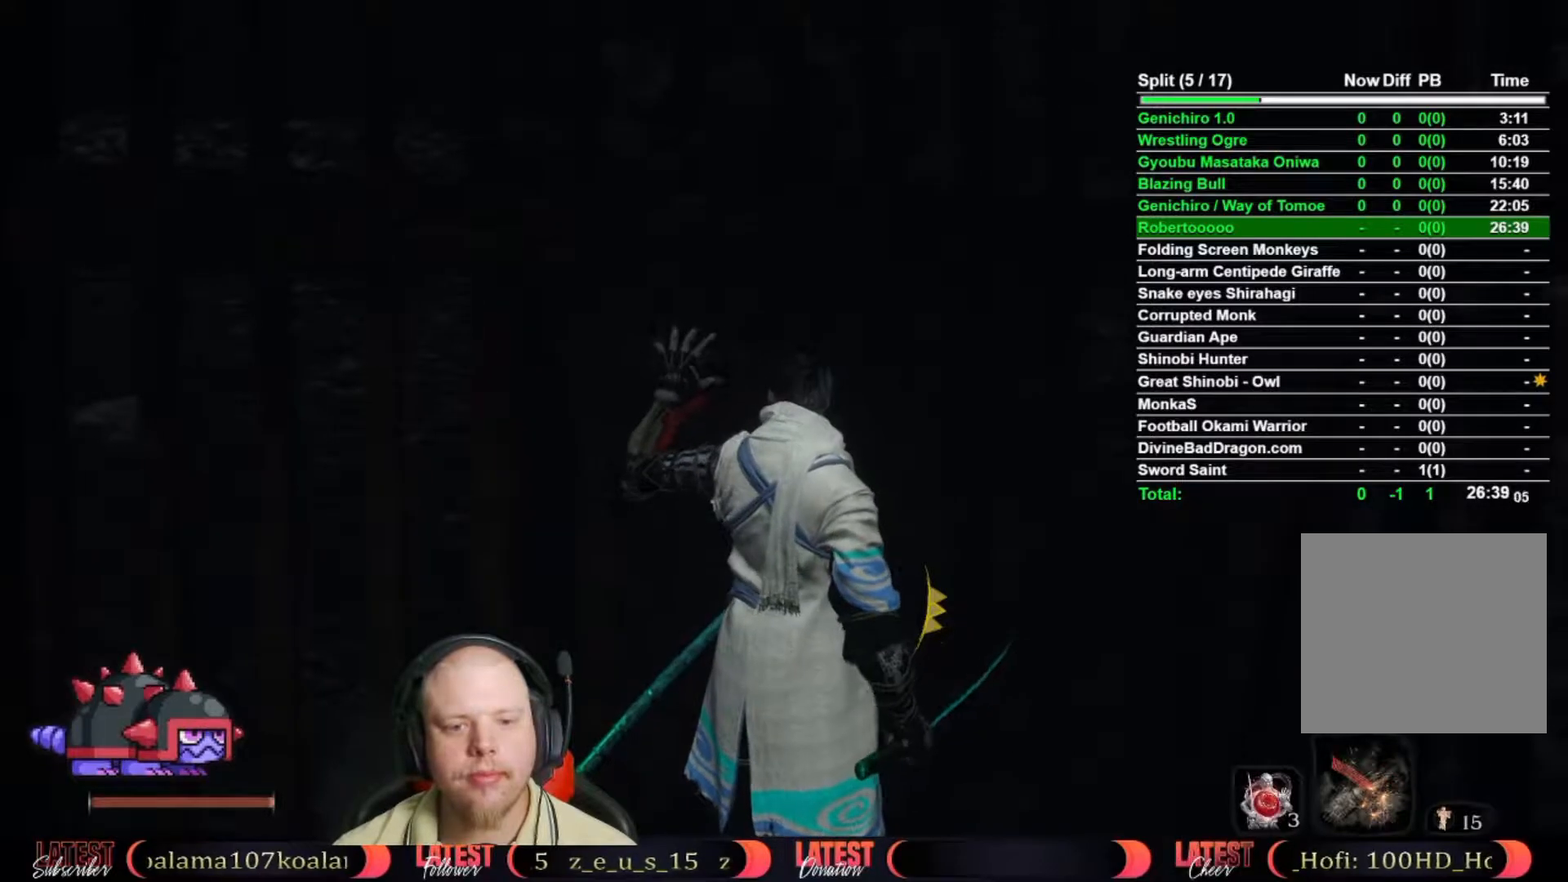
{"buttons": [], "left_stick": "center", "right_stick": "down-left", "button_events": []}
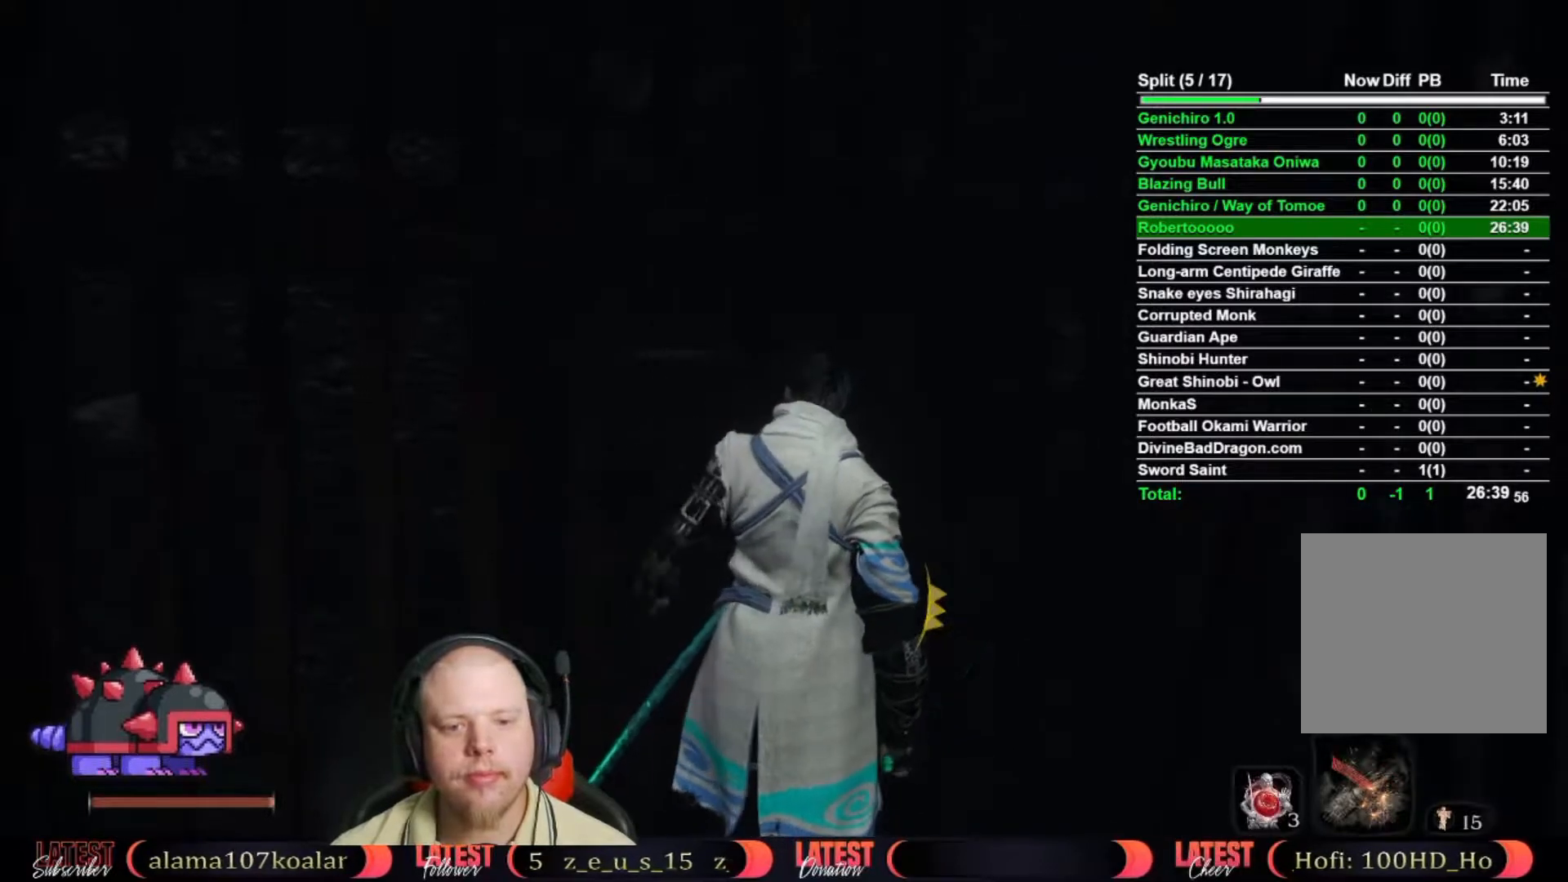
{"buttons": [], "left_stick": "center", "right_stick": "center", "button_events": []}
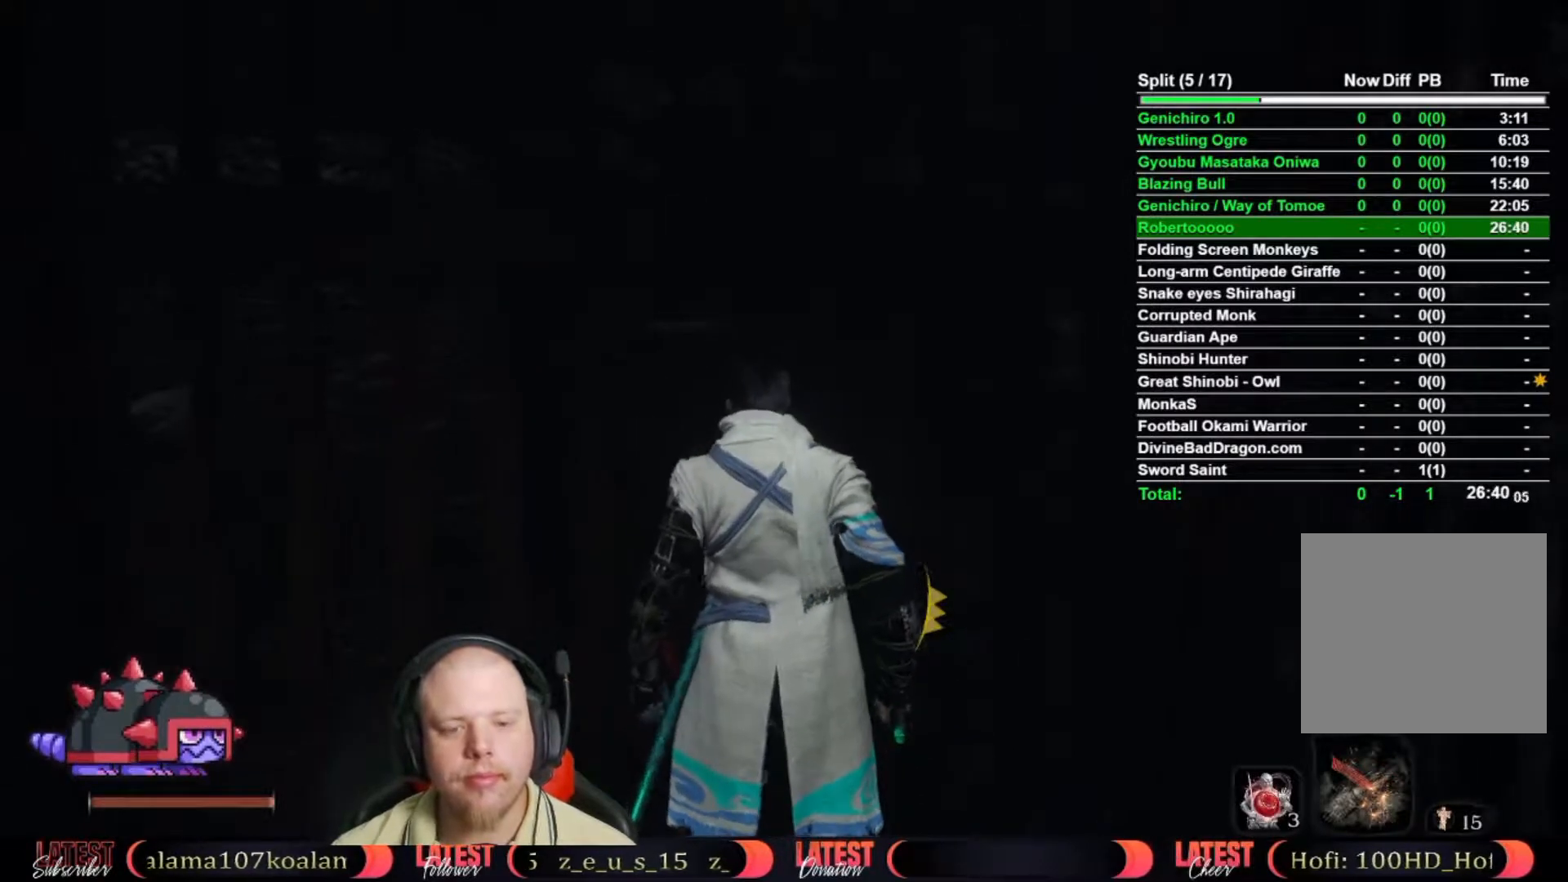
{"buttons": [], "left_stick": "center", "right_stick": "center", "button_events": []}
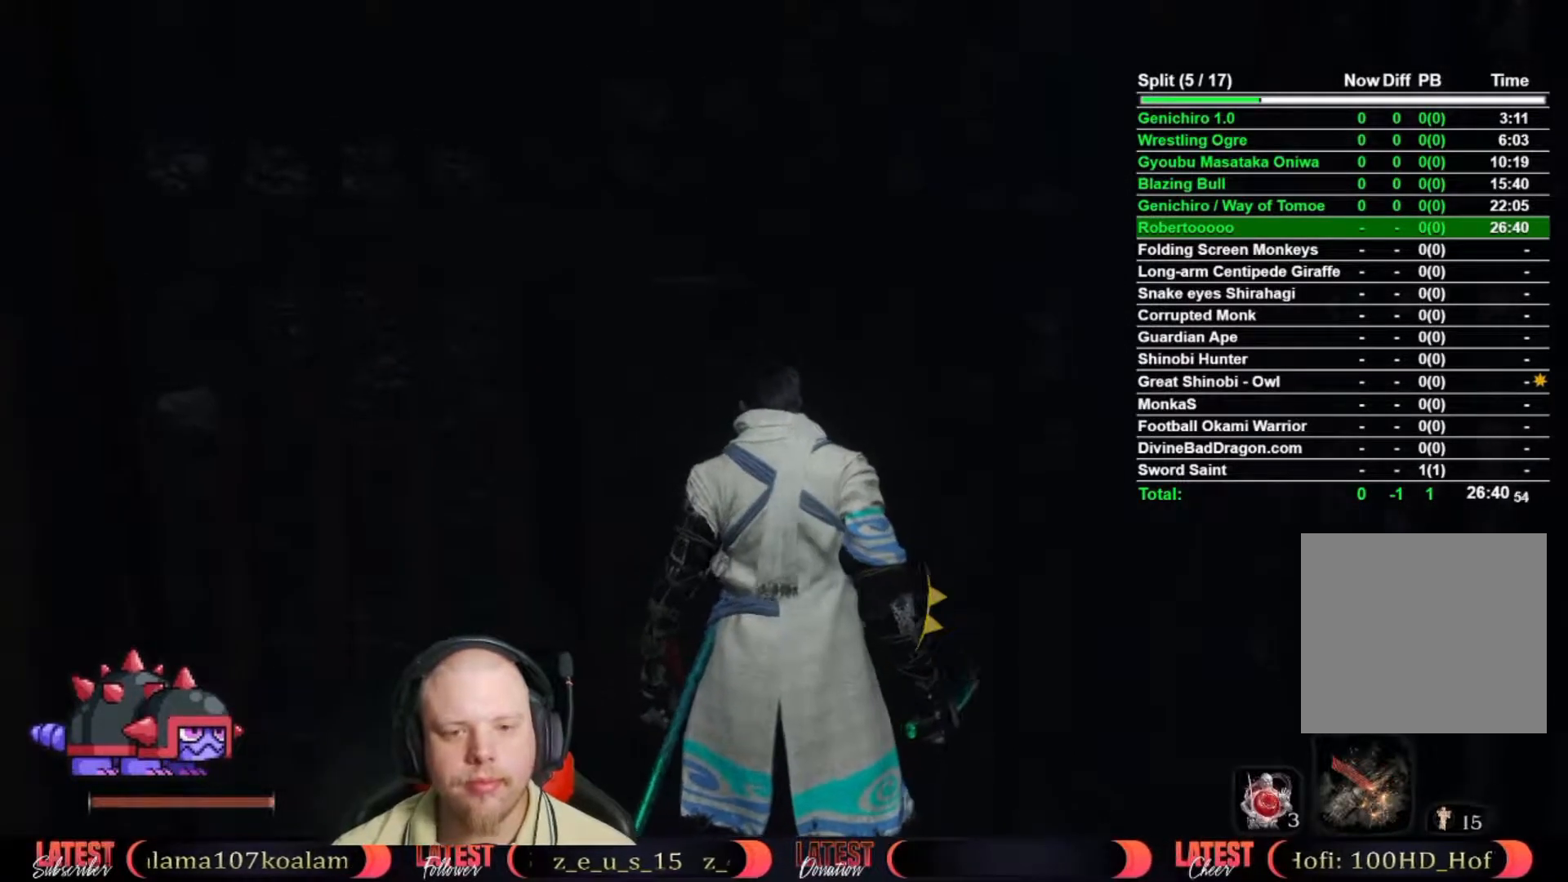
{"buttons": [], "left_stick": "center", "right_stick": "center", "button_events": []}
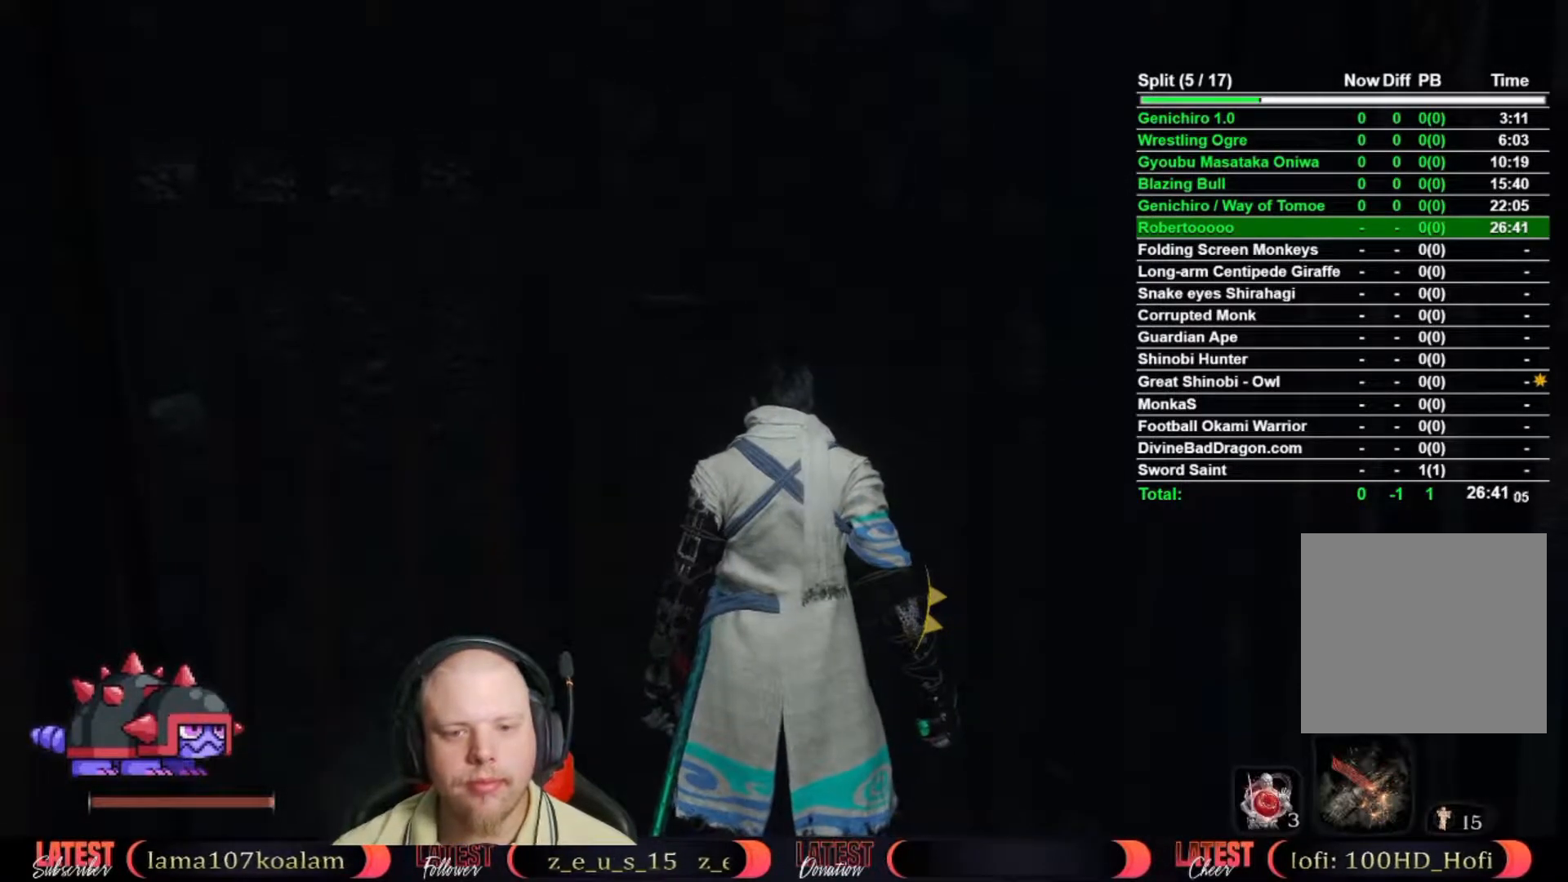
{"buttons": [], "left_stick": "center", "right_stick": "left"}
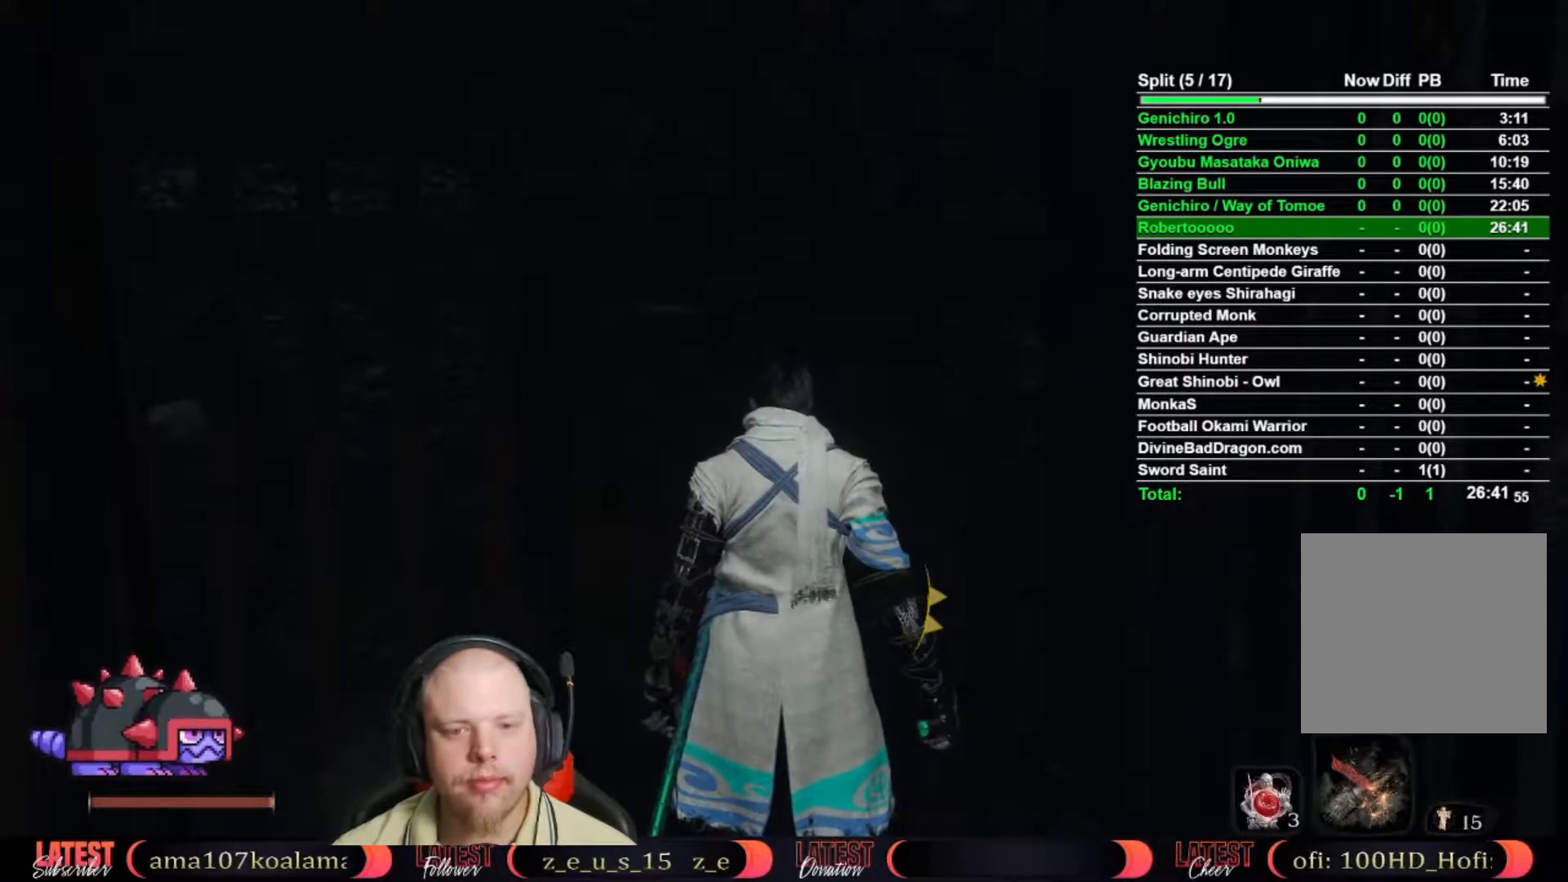
{"buttons": [], "left_stick": "center", "right_stick": "center"}